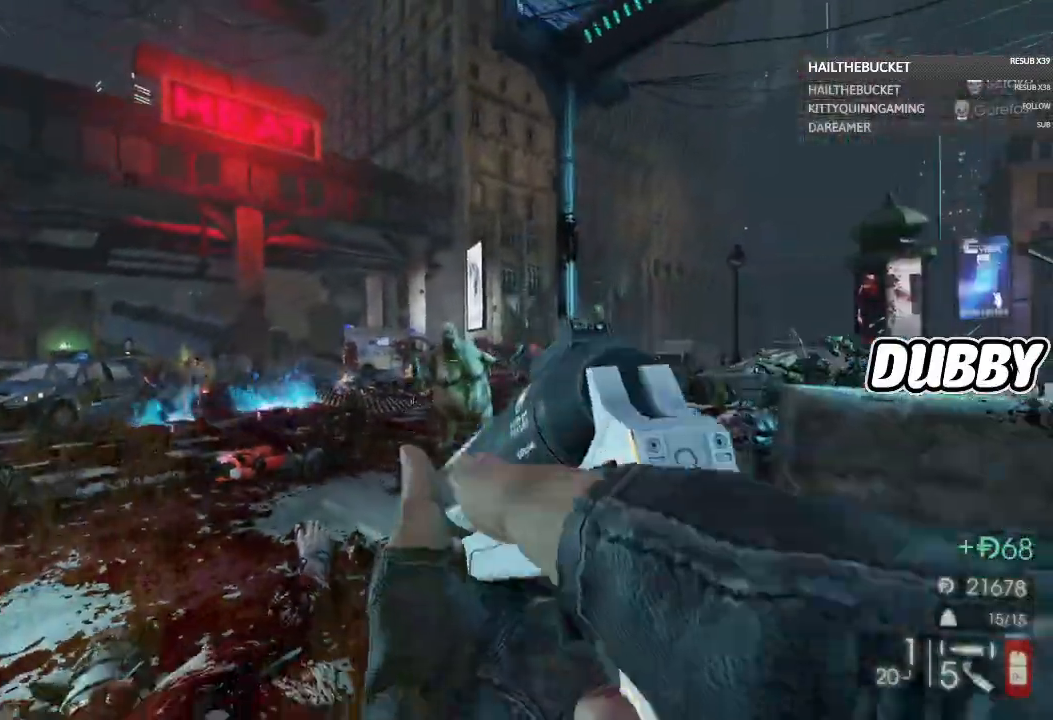
Gameplay with a controller (Xbox layout); each line is a JSON object with the inputs held at the frame after it. "events" lists button and stick changes between this image and that frame as [ms after this image, input, new state], when the widget could be followed in between. Not read: R3.
{"buttons": ["L2", "R2"], "left_stick": "down", "right_stick": "center", "events": [[133, "right_stick", "right"], [183, "right_stick", "center"], [300, "L2", "down"], [450, "R2", "down"]]}
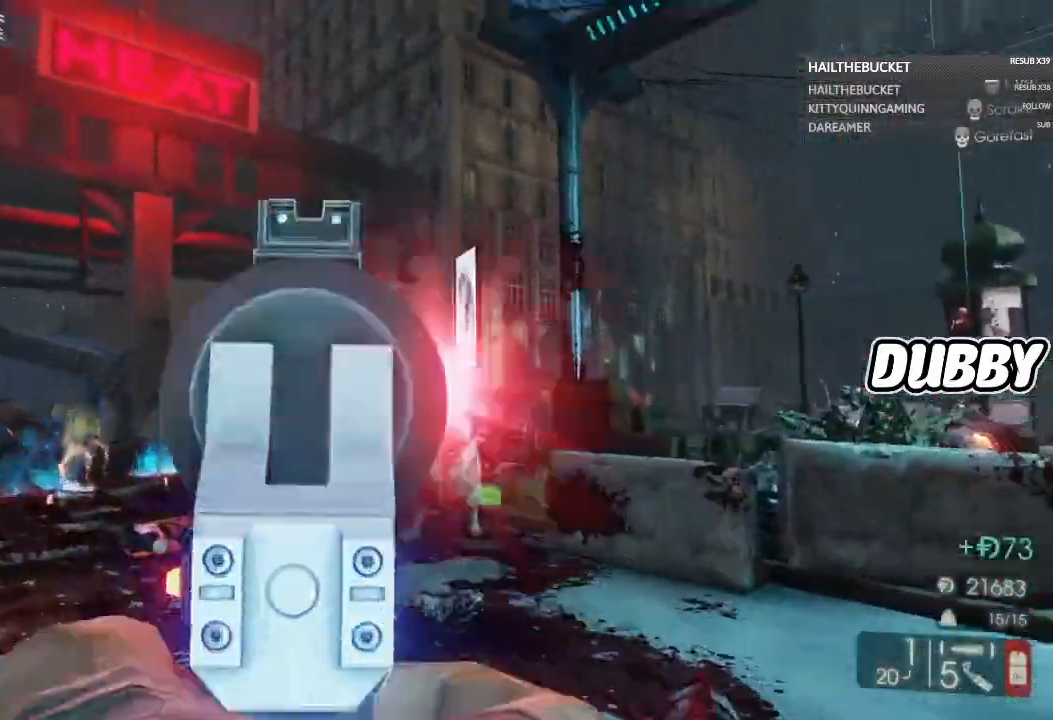
{"buttons": [], "left_stick": "up-right", "right_stick": "center", "events": [[33, "L2", "up"], [83, "R2", "up"], [83, "left_stick", "right"], [317, "left_stick", "up-right"]]}
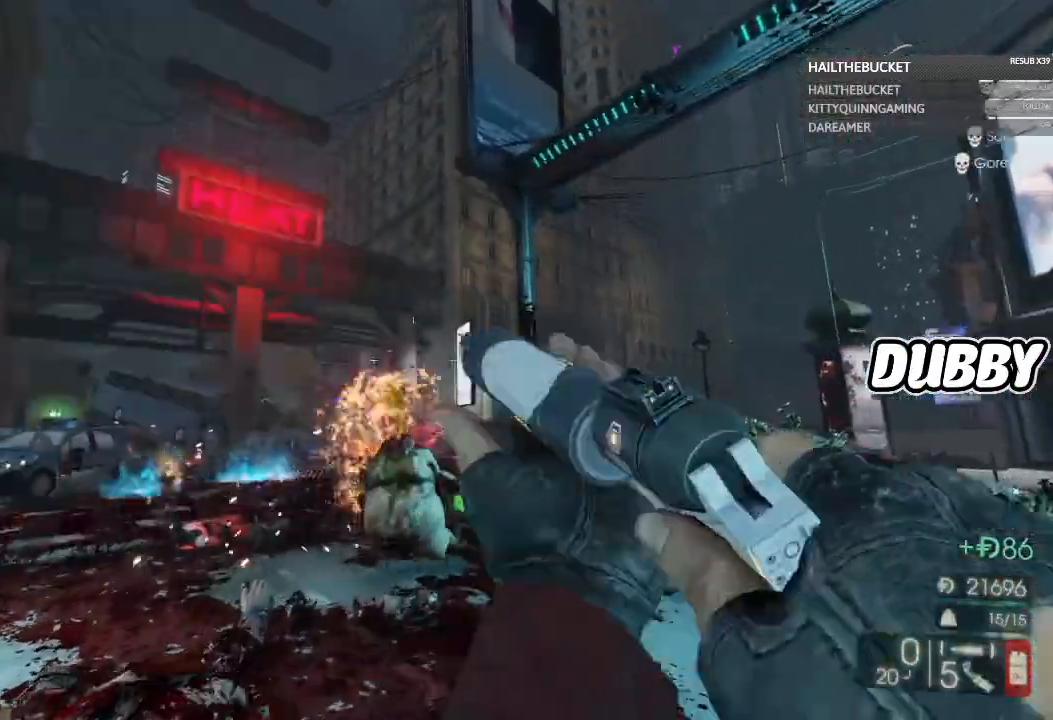
{"buttons": [], "left_stick": "right", "right_stick": "left", "events": [[117, "left_stick", "right"], [300, "right_stick", "down-left"], [417, "right_stick", "left"]]}
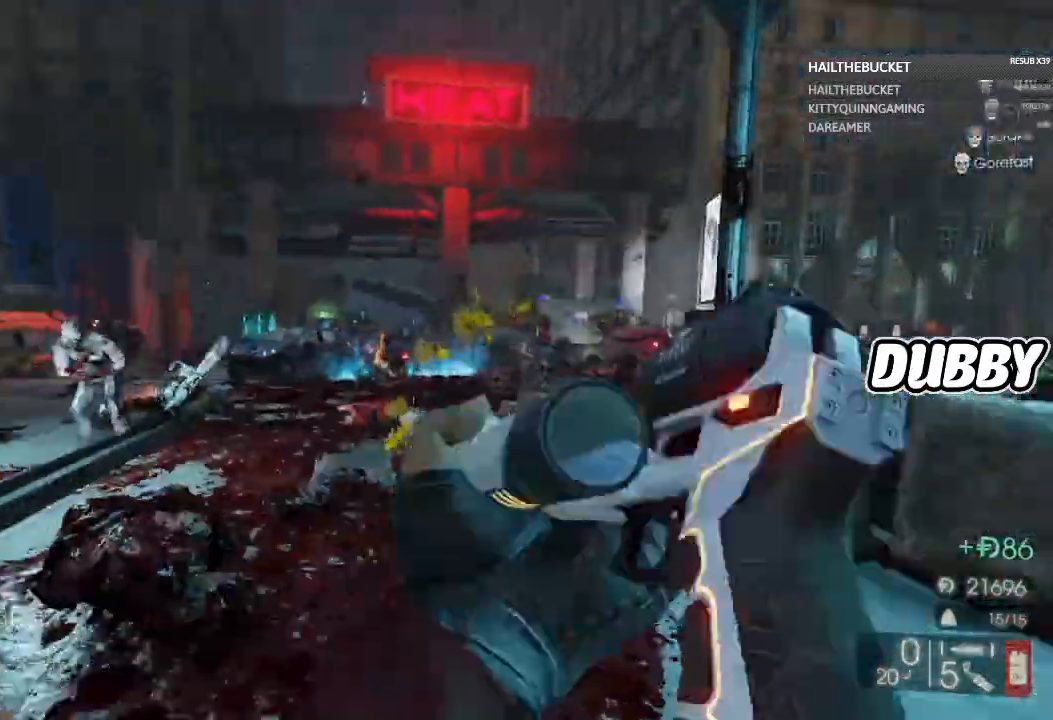
{"buttons": [], "left_stick": "down-right", "right_stick": "left", "events": [[17, "right_stick", "center"], [150, "left_stick", "up-right"], [383, "right_stick", "left"], [483, "left_stick", "down-right"]]}
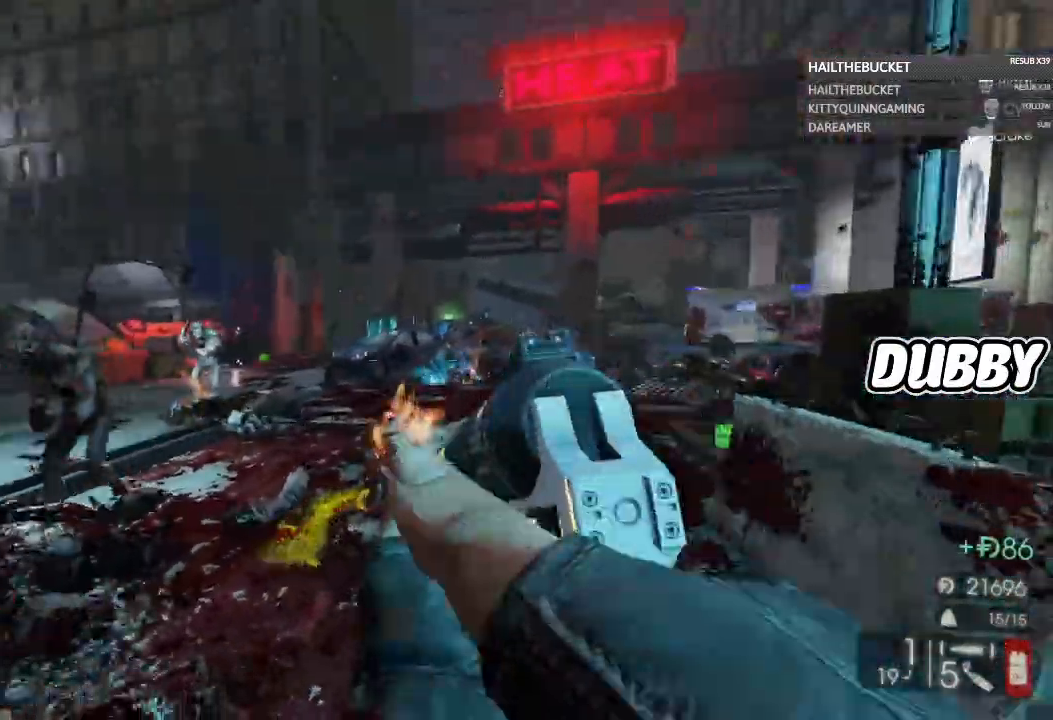
{"buttons": [], "left_stick": "down", "right_stick": "center", "events": [[100, "left_stick", "down-left"], [167, "right_stick", "center"], [333, "right_stick", "down-right"], [417, "left_stick", "down"], [483, "right_stick", "center"]]}
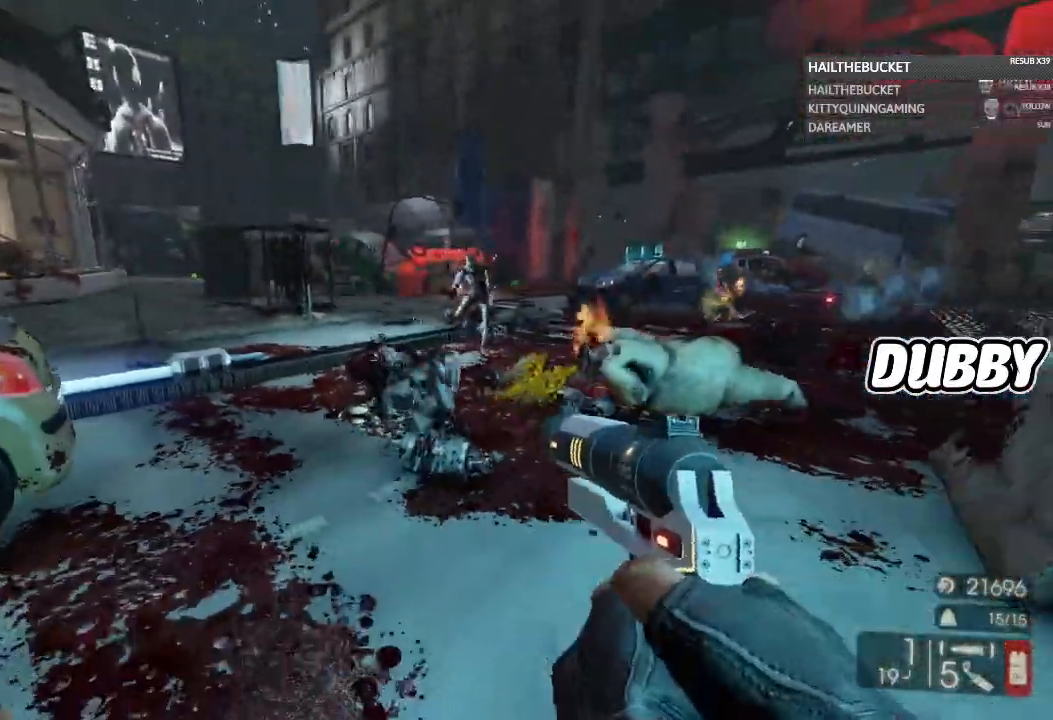
{"buttons": ["R1"], "left_stick": "up", "right_stick": "center", "events": [[167, "left_stick", "down-left"], [417, "R1", "down"], [417, "left_stick", "up"]]}
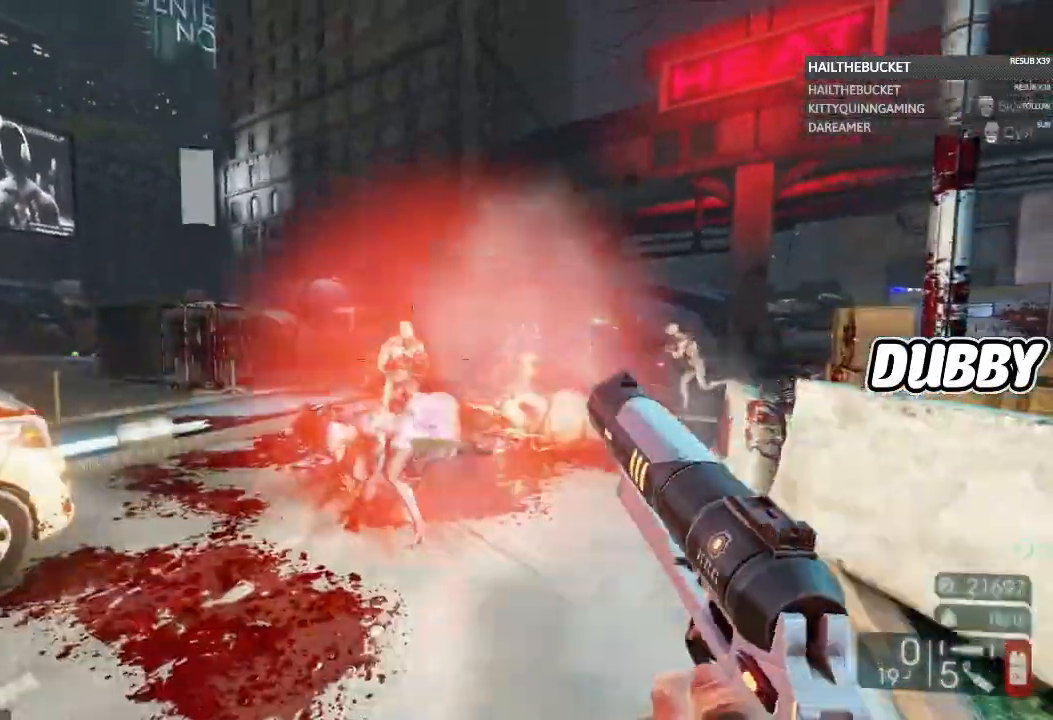
{"buttons": ["R1"], "left_stick": "up", "right_stick": "center", "events": []}
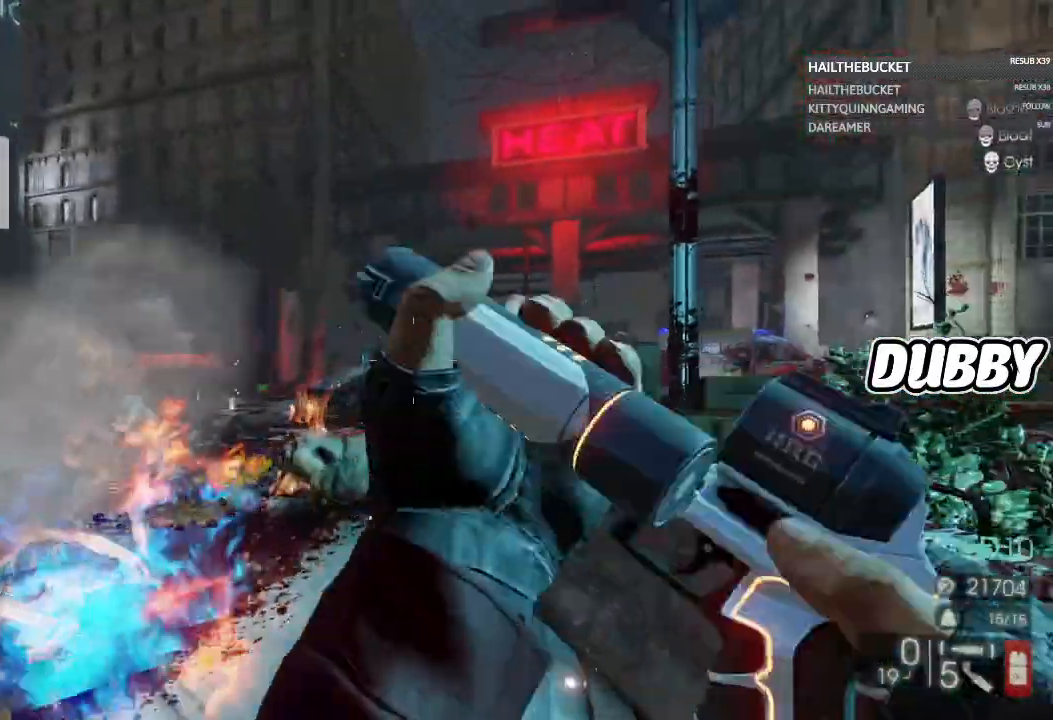
{"buttons": [], "left_stick": "left", "right_stick": "center", "events": [[83, "R1", "up"], [150, "left_stick", "up-left"], [250, "left_stick", "left"]]}
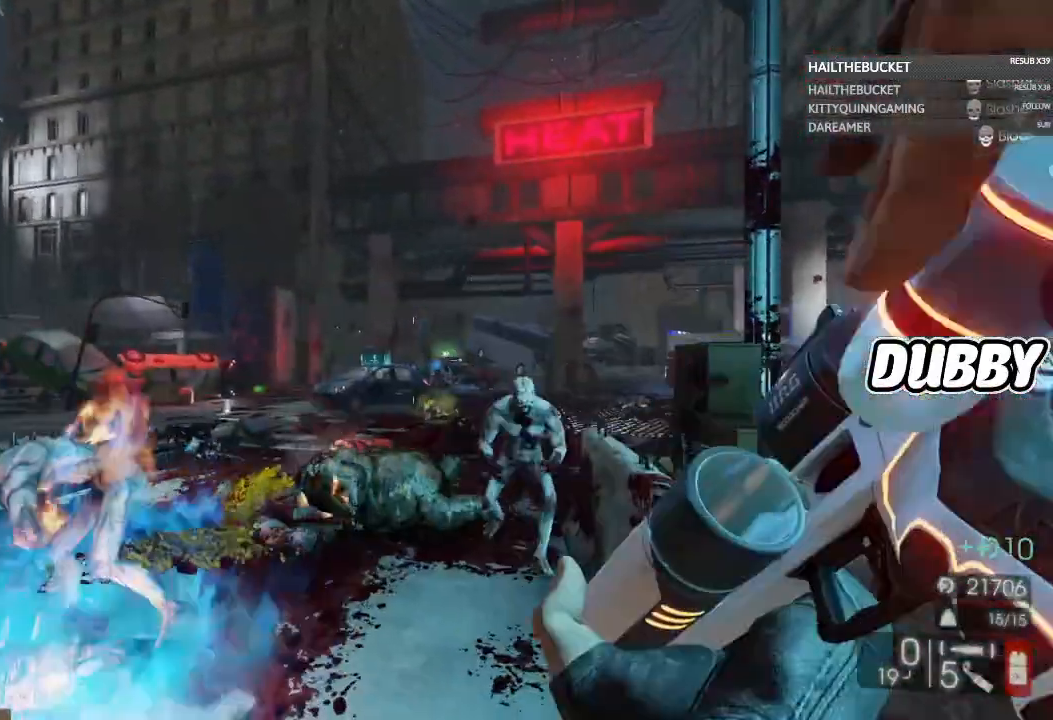
{"buttons": [], "left_stick": "left", "right_stick": "center", "events": []}
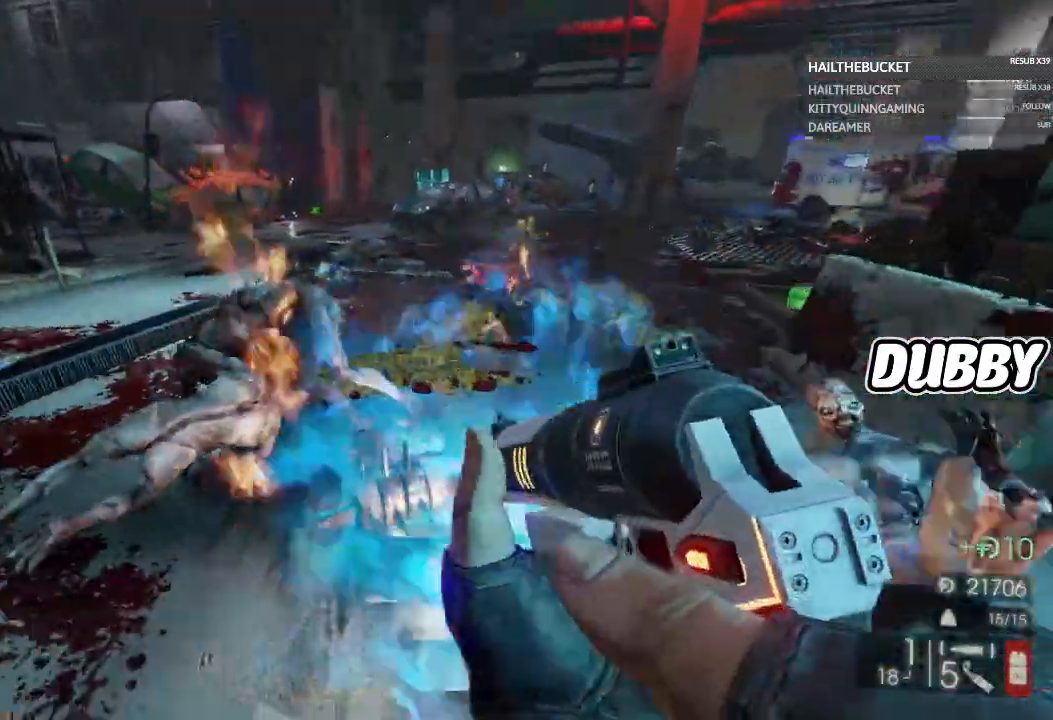
{"buttons": [], "left_stick": "left", "right_stick": "center", "events": []}
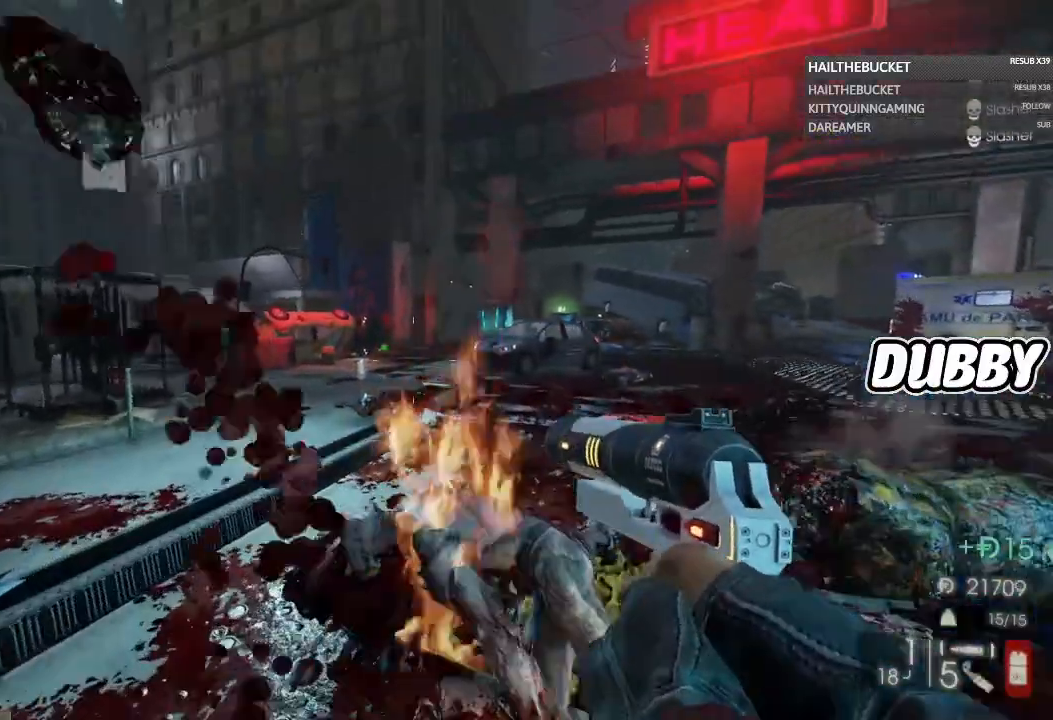
{"buttons": [], "left_stick": "left", "right_stick": "center", "events": []}
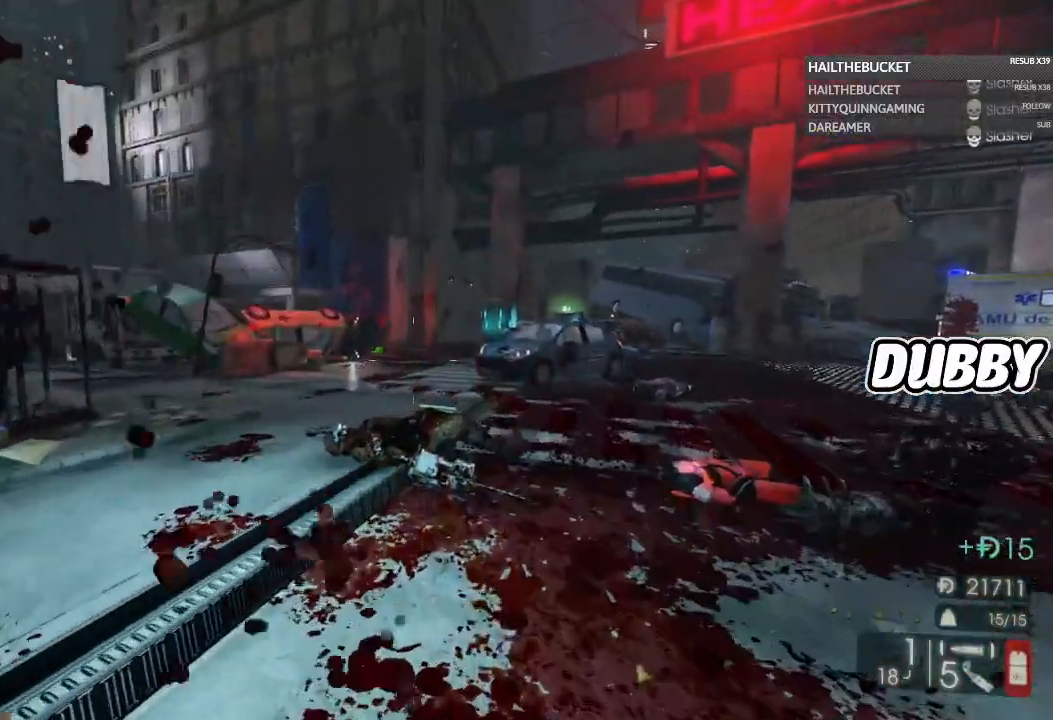
{"buttons": [], "left_stick": "up", "right_stick": "center", "events": [[233, "left_stick", "up"]]}
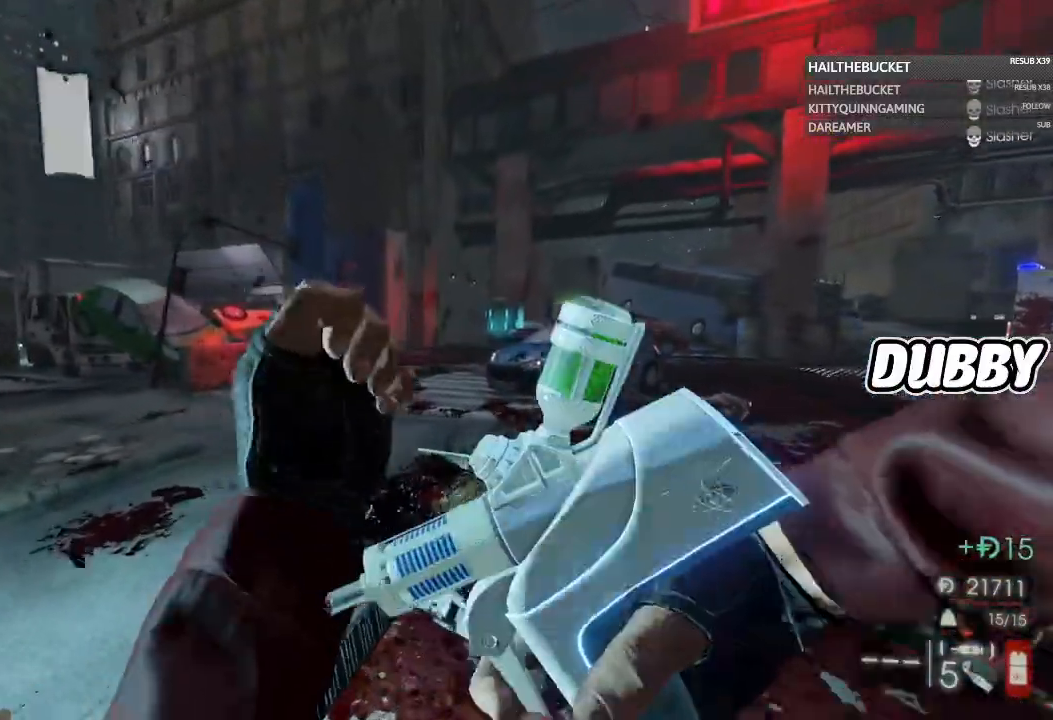
{"buttons": [], "left_stick": "up", "right_stick": "right", "events": [[100, "left_stick", "up-right"], [333, "left_stick", "up"], [333, "right_stick", "right"]]}
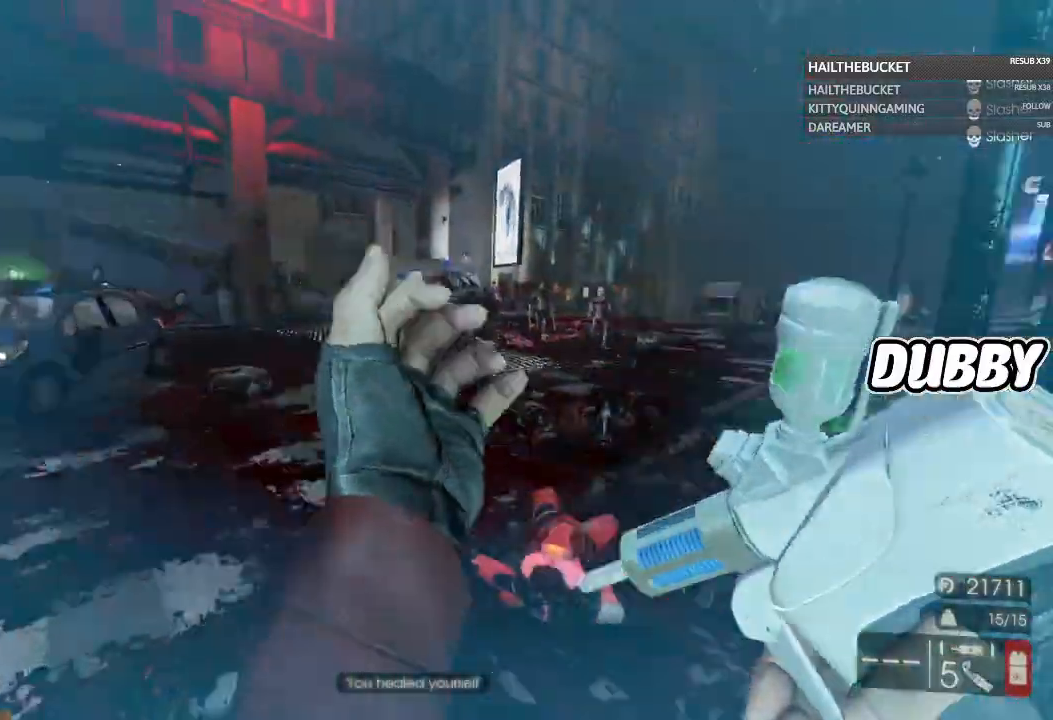
{"buttons": [], "left_stick": "up-left", "right_stick": "up-right", "events": [[133, "right_stick", "center"], [450, "left_stick", "up-left"], [450, "right_stick", "up-right"]]}
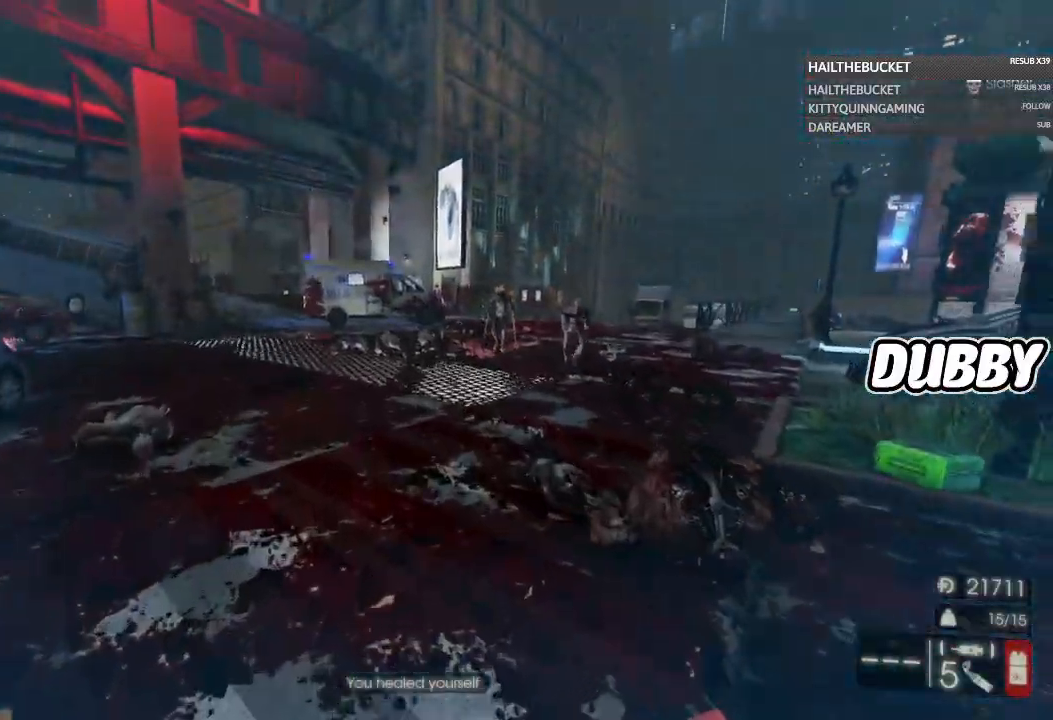
{"buttons": [], "left_stick": "up-right", "right_stick": "right", "events": [[100, "right_stick", "center"], [433, "left_stick", "up-right"], [433, "right_stick", "right"]]}
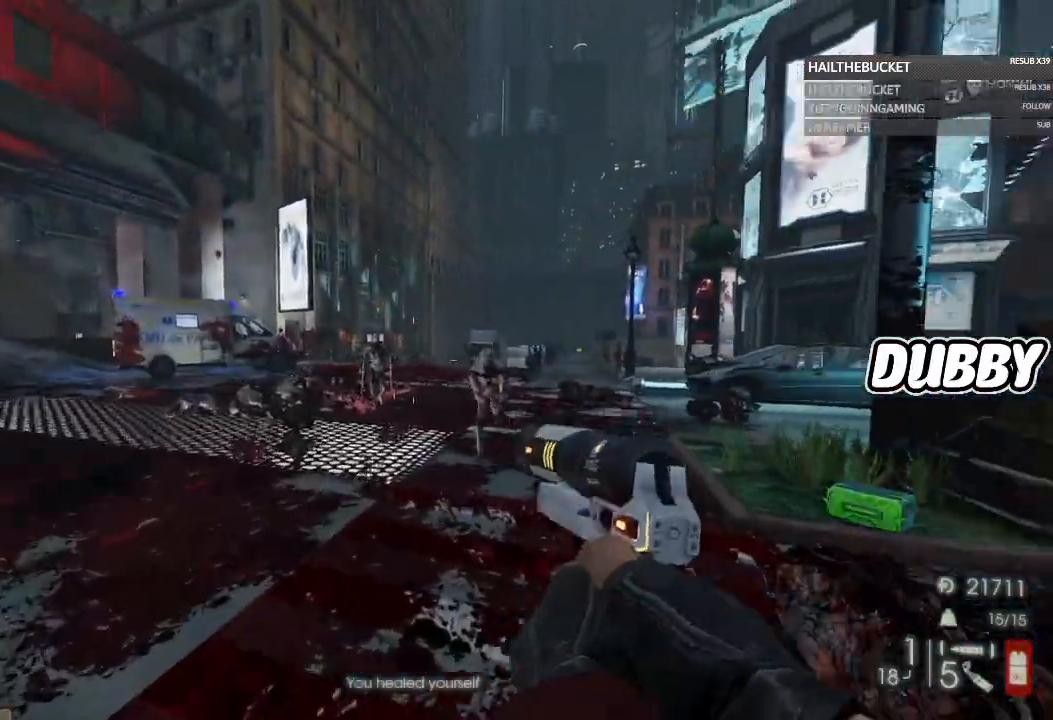
{"buttons": [], "left_stick": "up-right", "right_stick": "right", "events": [[33, "right_stick", "center"], [467, "right_stick", "right"]]}
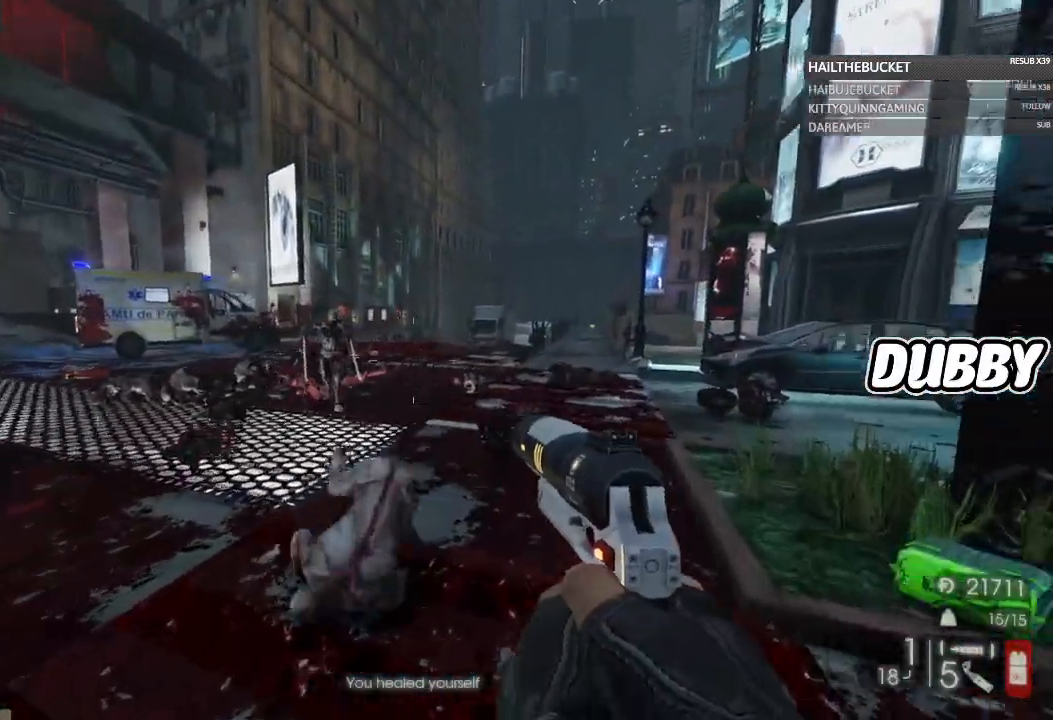
{"buttons": [], "left_stick": "up-right", "right_stick": "center", "events": [[67, "L3", "down"], [117, "right_stick", "down-right"], [250, "L3", "up"], [250, "right_stick", "center"]]}
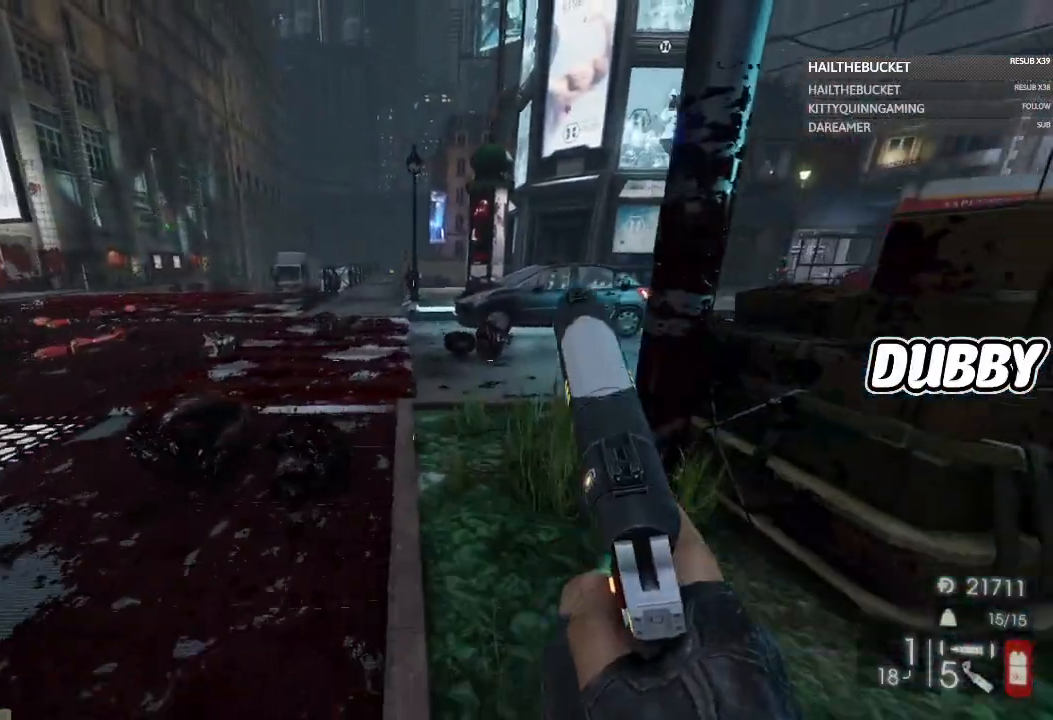
{"buttons": [], "left_stick": "up", "right_stick": "center", "events": [[100, "left_stick", "up"], [133, "right_stick", "up-left"], [300, "right_stick", "center"]]}
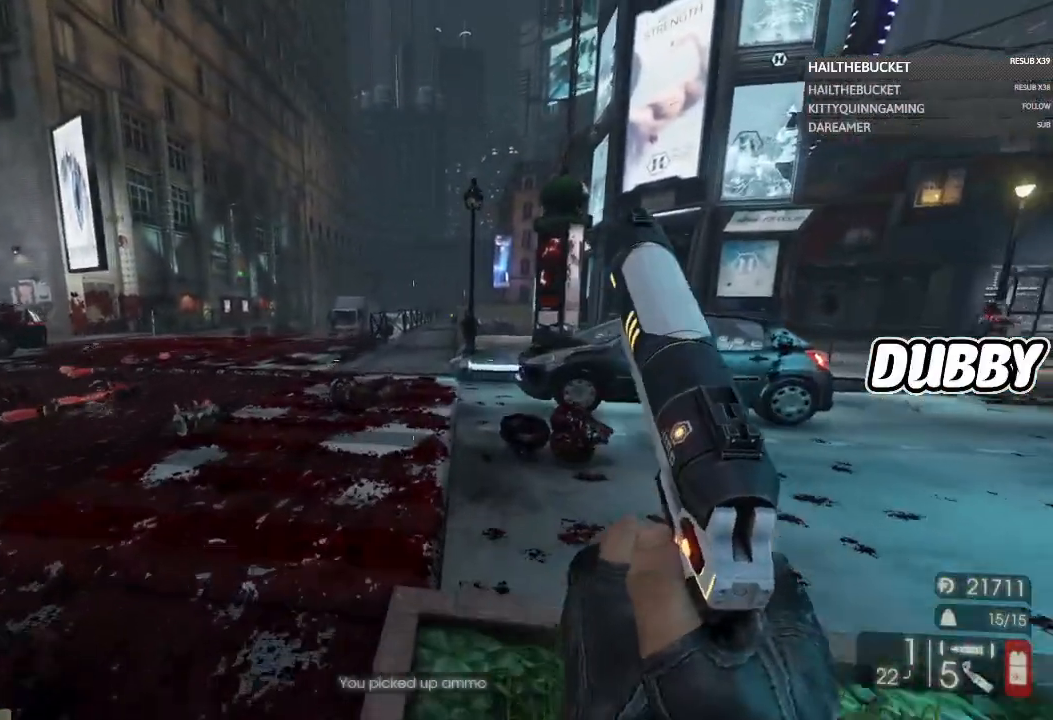
{"buttons": [], "left_stick": "up", "right_stick": "center", "events": [[133, "X", "down"], [200, "X", "up"]]}
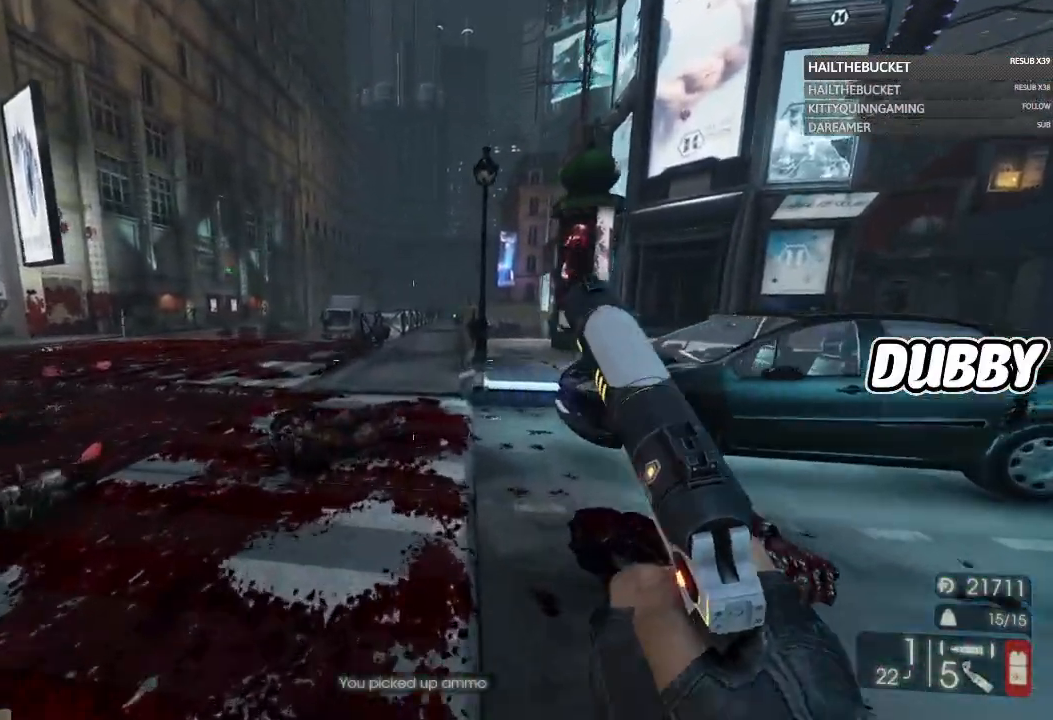
{"buttons": [], "left_stick": "up", "right_stick": "center", "events": [[17, "X", "down"], [233, "X", "up"], [233, "Y", "down"], [333, "Y", "up"]]}
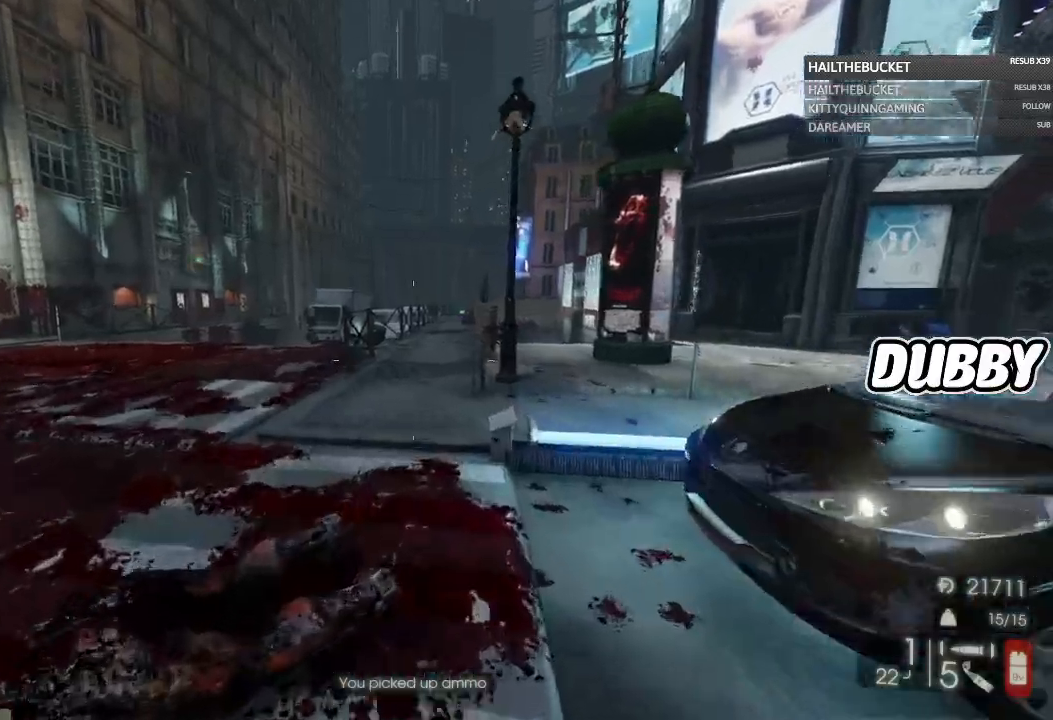
{"buttons": [], "left_stick": "up-right", "right_stick": "center", "events": [[50, "right_stick", "left"], [250, "right_stick", "center"], [500, "left_stick", "up-right"]]}
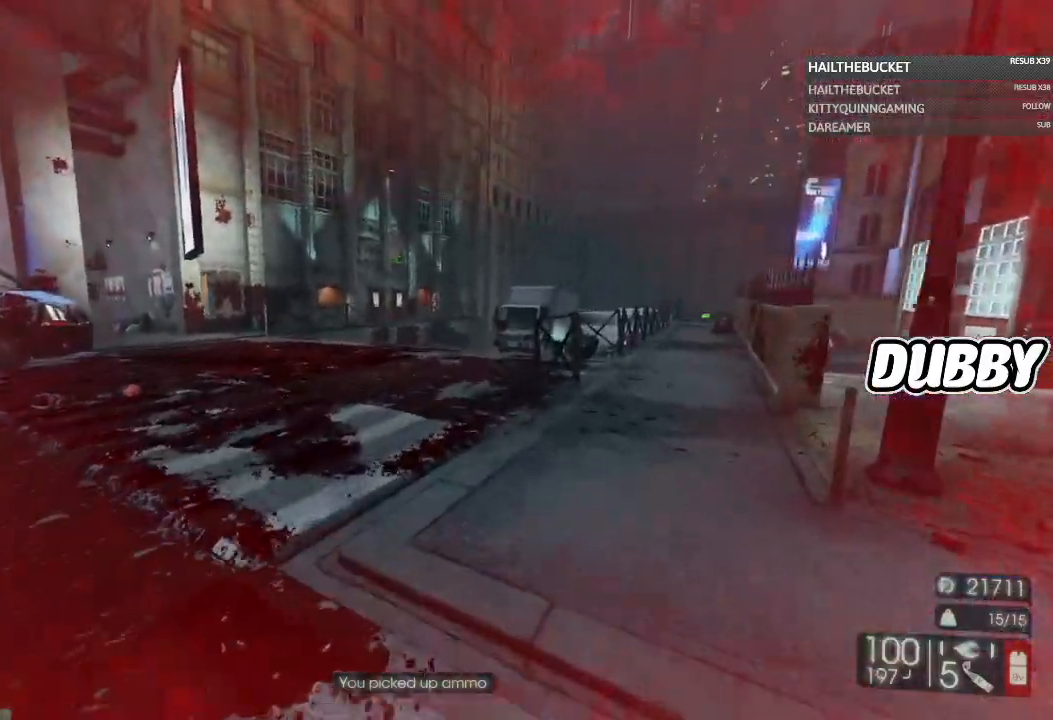
{"buttons": [], "left_stick": "up", "right_stick": "center", "events": [[100, "left_stick", "up"]]}
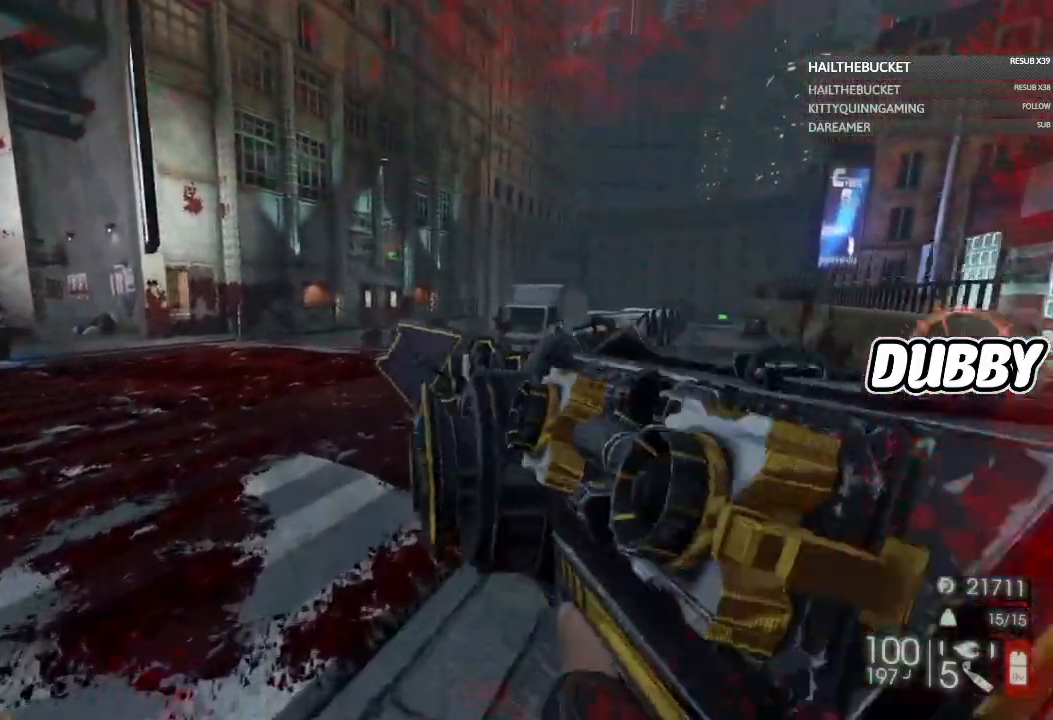
{"buttons": [], "left_stick": "center", "right_stick": "left", "events": [[200, "right_stick", "left"], [433, "left_stick", "center"]]}
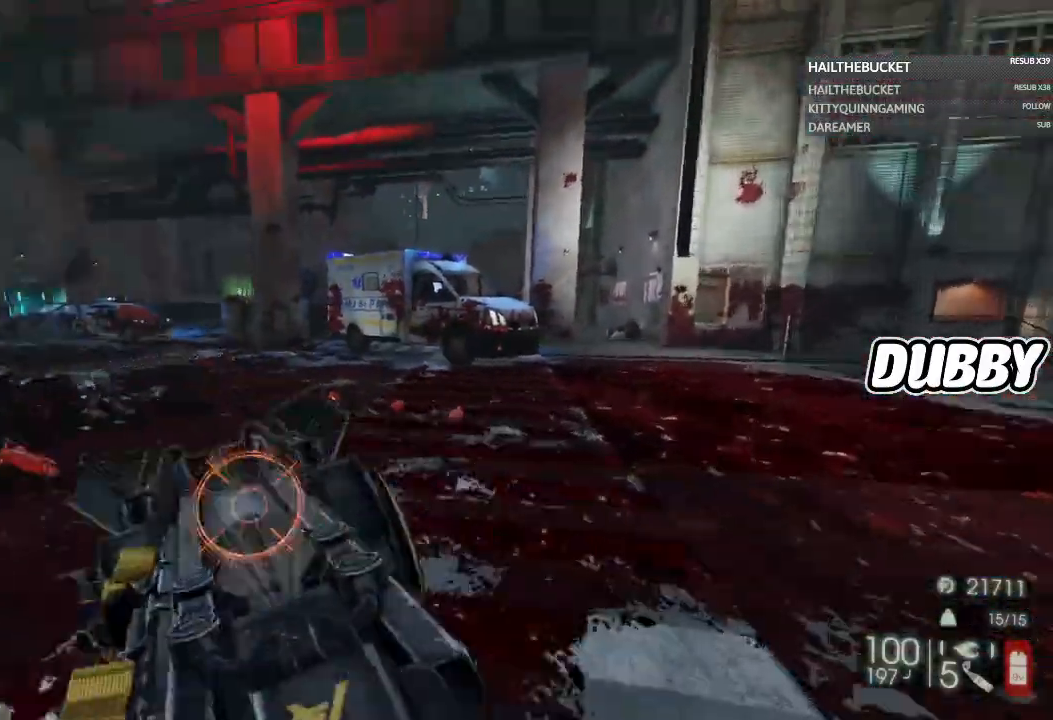
{"buttons": [], "left_stick": "down", "right_stick": "down-left", "events": [[17, "left_stick", "down"], [117, "left_stick", "down-right"], [300, "right_stick", "center"], [467, "left_stick", "down"], [467, "right_stick", "down-left"]]}
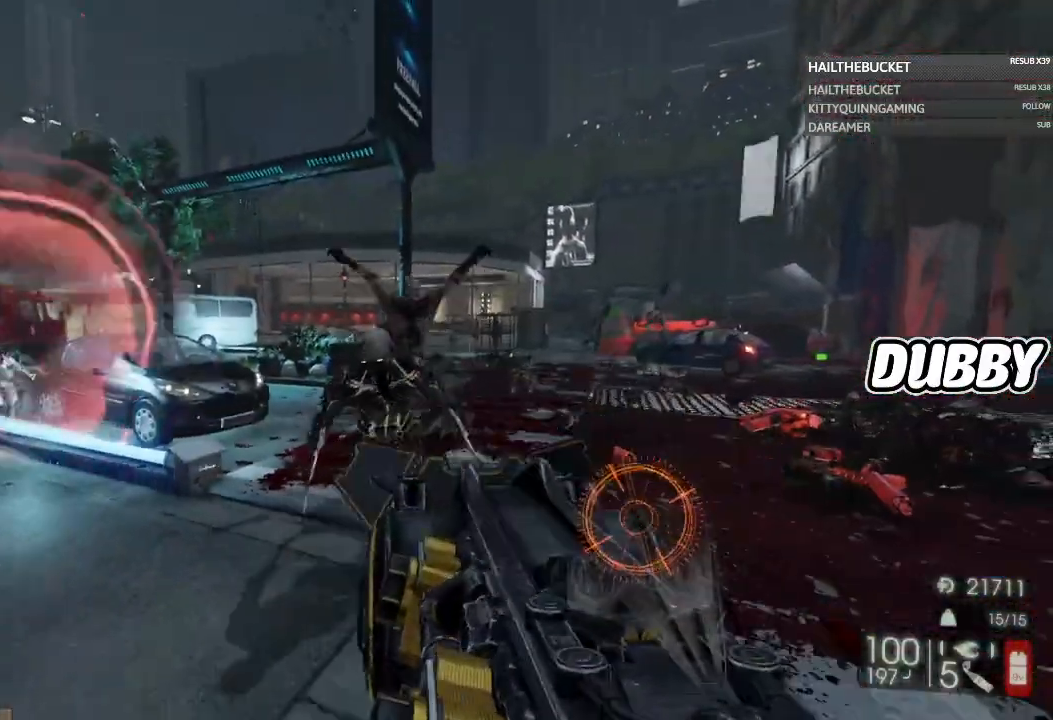
{"buttons": ["R2"], "left_stick": "down", "right_stick": "center", "events": [[117, "R2", "down"], [117, "right_stick", "center"], [200, "right_stick", "down"], [267, "right_stick", "center"]]}
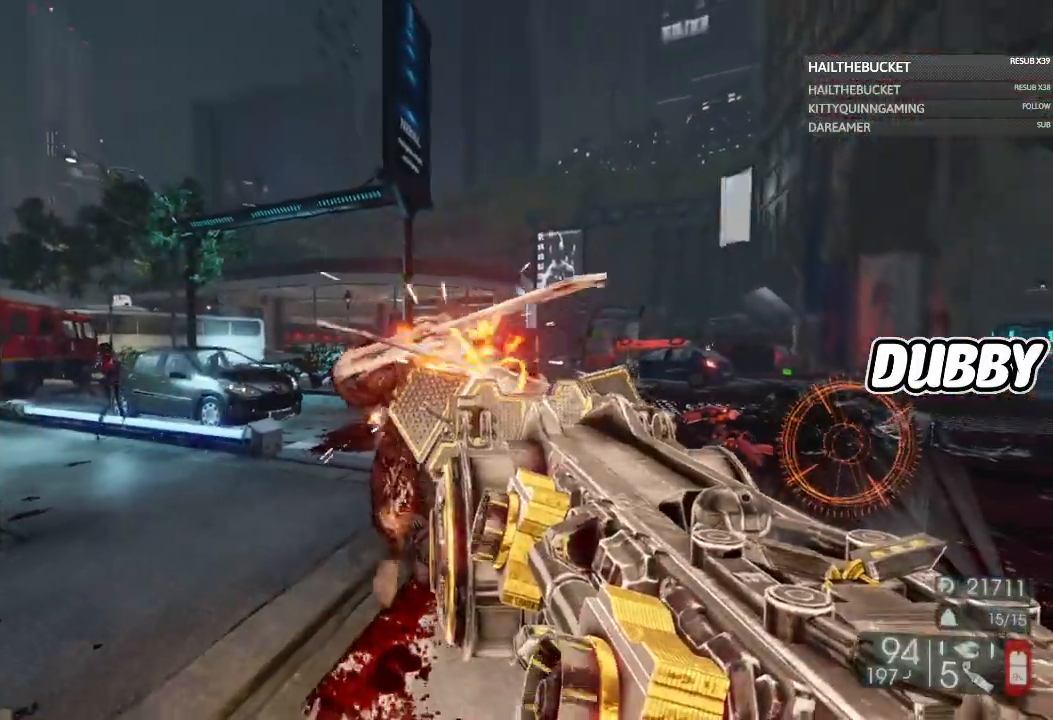
{"buttons": ["R2"], "left_stick": "down", "right_stick": "center", "events": [[33, "right_stick", "down"], [200, "right_stick", "center"]]}
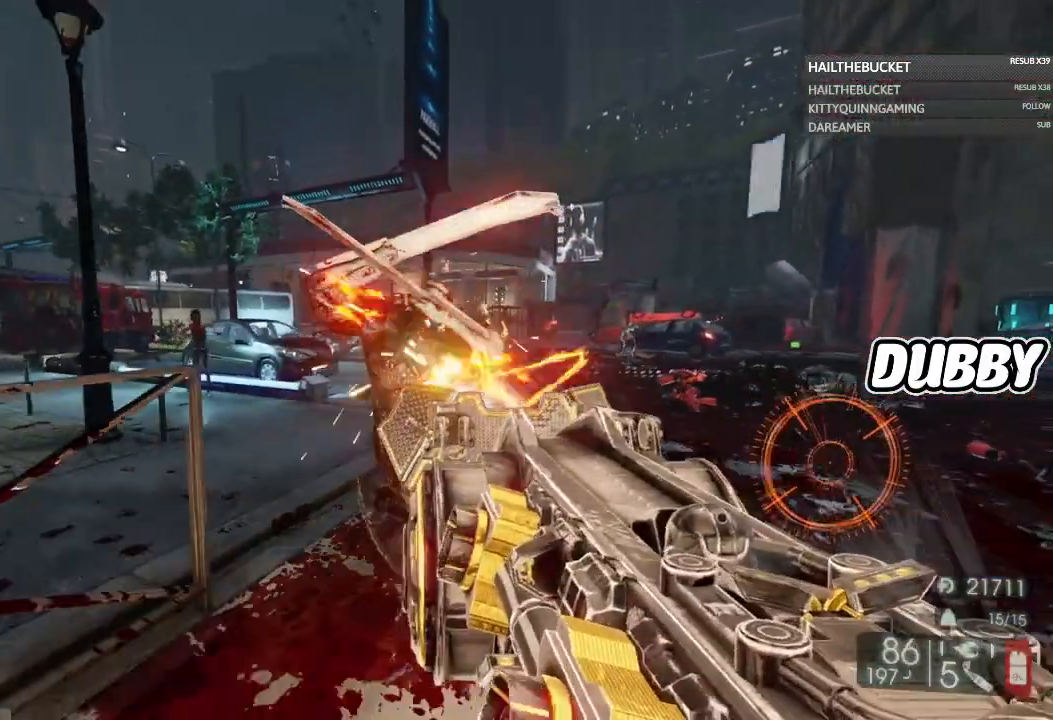
{"buttons": ["R2"], "left_stick": "down", "right_stick": "down-left", "events": [[383, "right_stick", "down-left"]]}
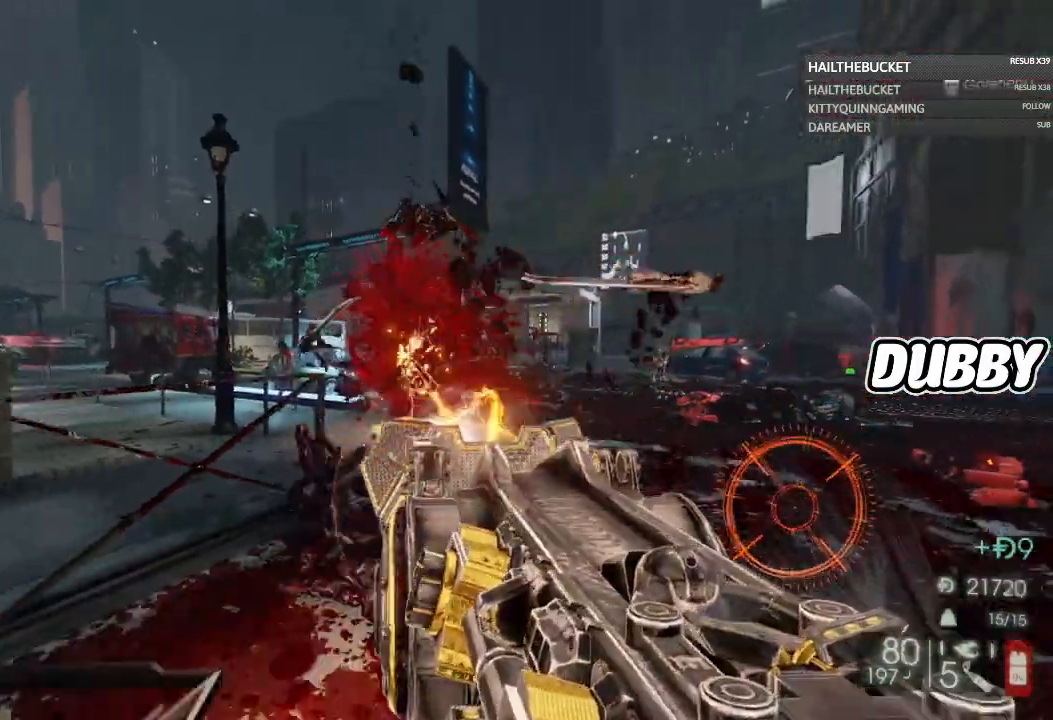
{"buttons": [], "left_stick": "down", "right_stick": "center", "events": [[100, "left_stick", "down-right"], [100, "right_stick", "down"], [483, "left_stick", "down"], [500, "R2", "up"], [500, "right_stick", "center"]]}
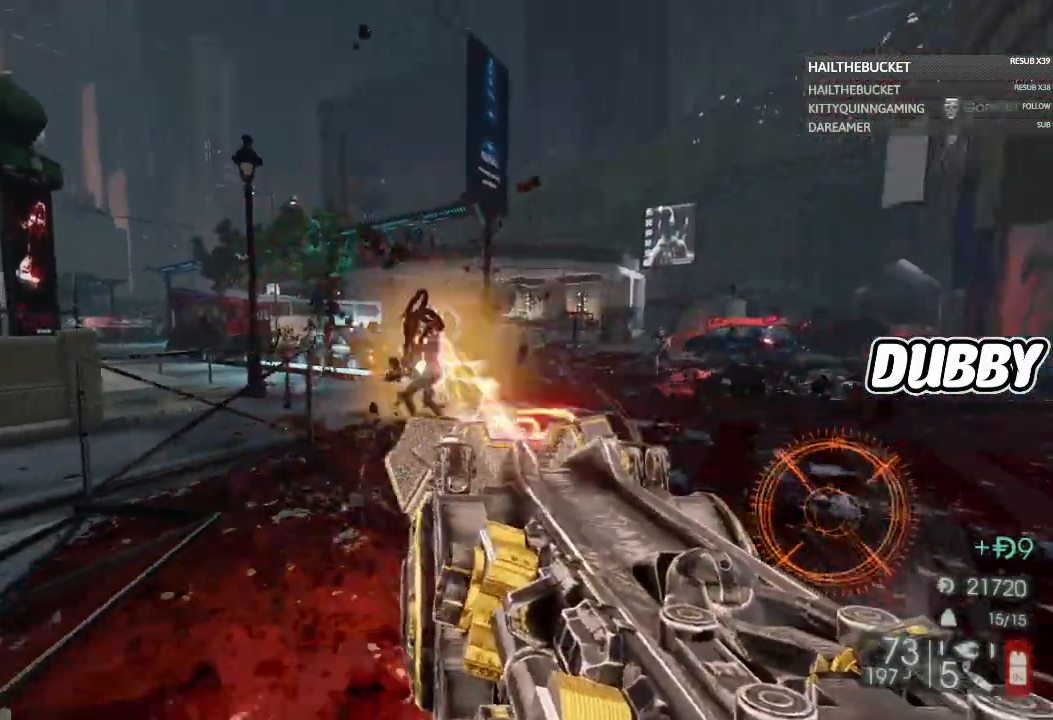
{"buttons": [], "left_stick": "up-right", "right_stick": "up-left", "events": [[183, "right_stick", "down-left"], [233, "right_stick", "center"], [300, "left_stick", "right"], [450, "left_stick", "up-right"], [450, "right_stick", "up-left"]]}